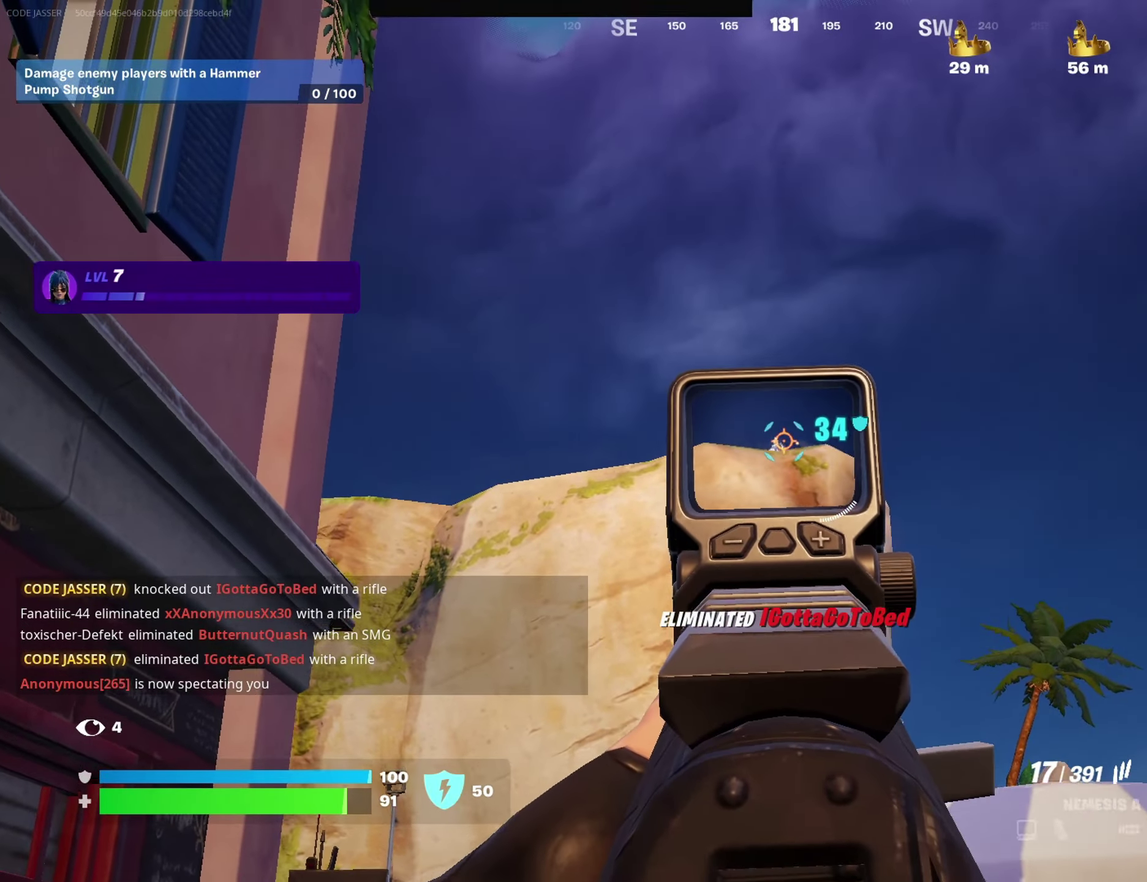
Gameplay with a controller (PlayStation layout); each line is a JSON object with the inputs held at the frame after it (dt_ms = milliseconds from this image to that frame). "events" lists button and stick changes between this image and that frame as [ms after this image, input, new state], when the widget could be followed in between.
{"dt_ms": 400, "buttons": ["L2", "R2"], "left_stick": "center", "right_stick": "down-left"}
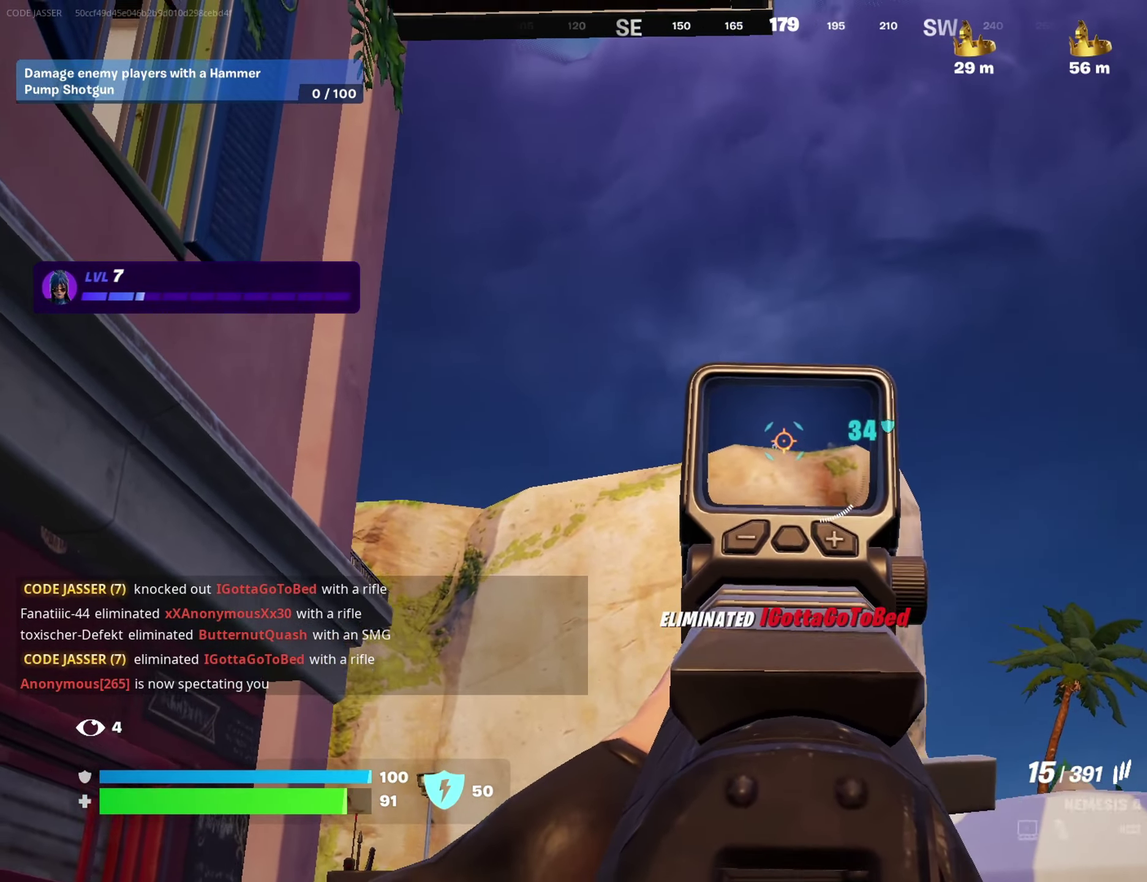
{"dt_ms": 600, "buttons": [], "left_stick": "down-left", "right_stick": "center"}
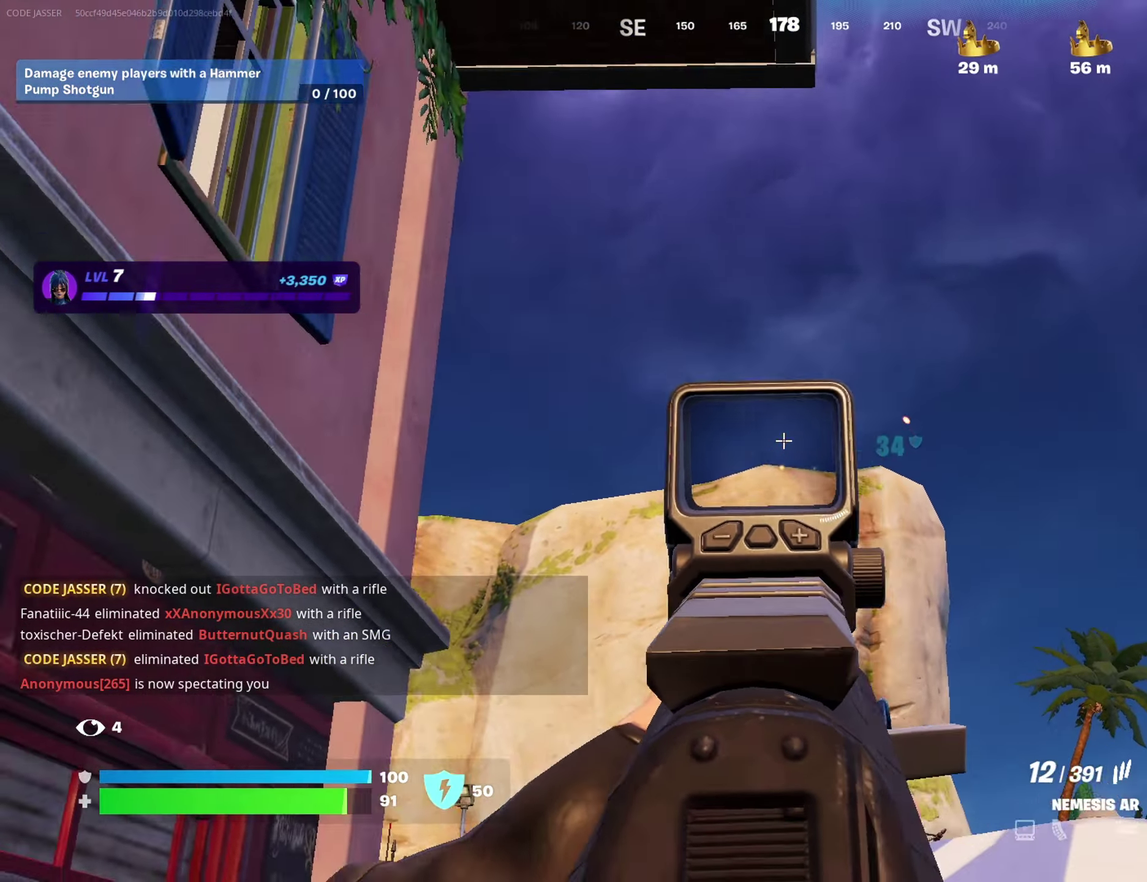
{"dt_ms": 300, "buttons": [], "left_stick": "left", "right_stick": "center", "events": [[17, "SQUARE", "down"], [67, "SQUARE", "up"], [83, "right_stick", "down-left"], [150, "left_stick", "left"], [167, "right_stick", "center"]]}
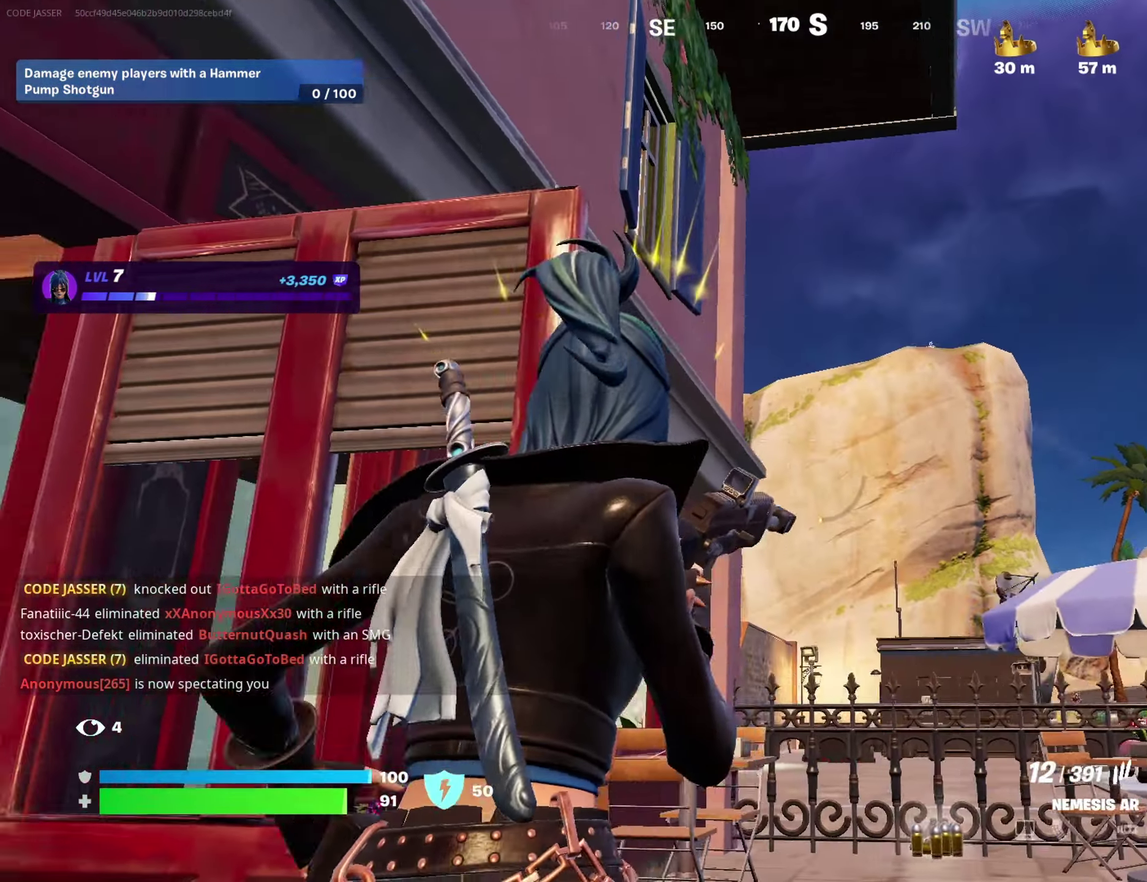
{"dt_ms": 700, "buttons": [], "left_stick": "center", "right_stick": "center", "events": [[67, "right_stick", "right"], [200, "right_stick", "center"], [367, "left_stick", "up-left"], [483, "left_stick", "center"]]}
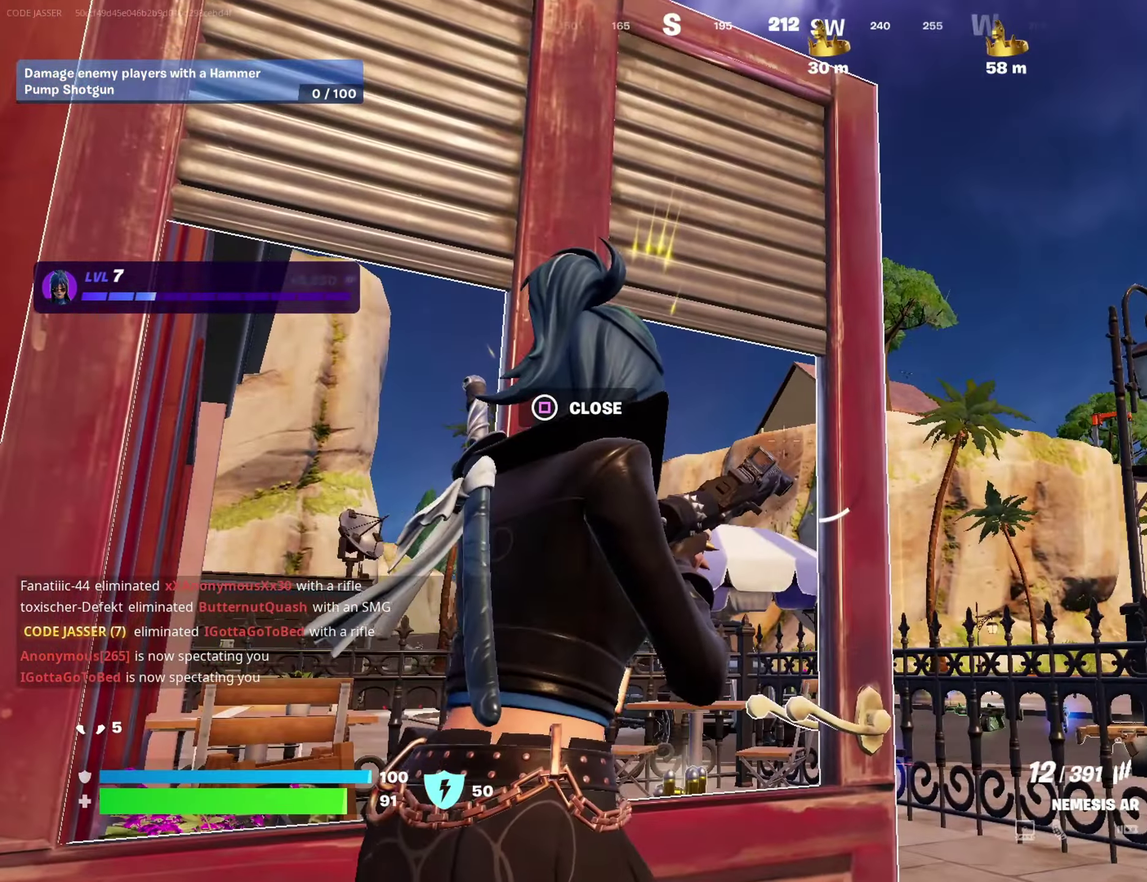
{"dt_ms": 500, "buttons": [], "left_stick": "right", "right_stick": "center"}
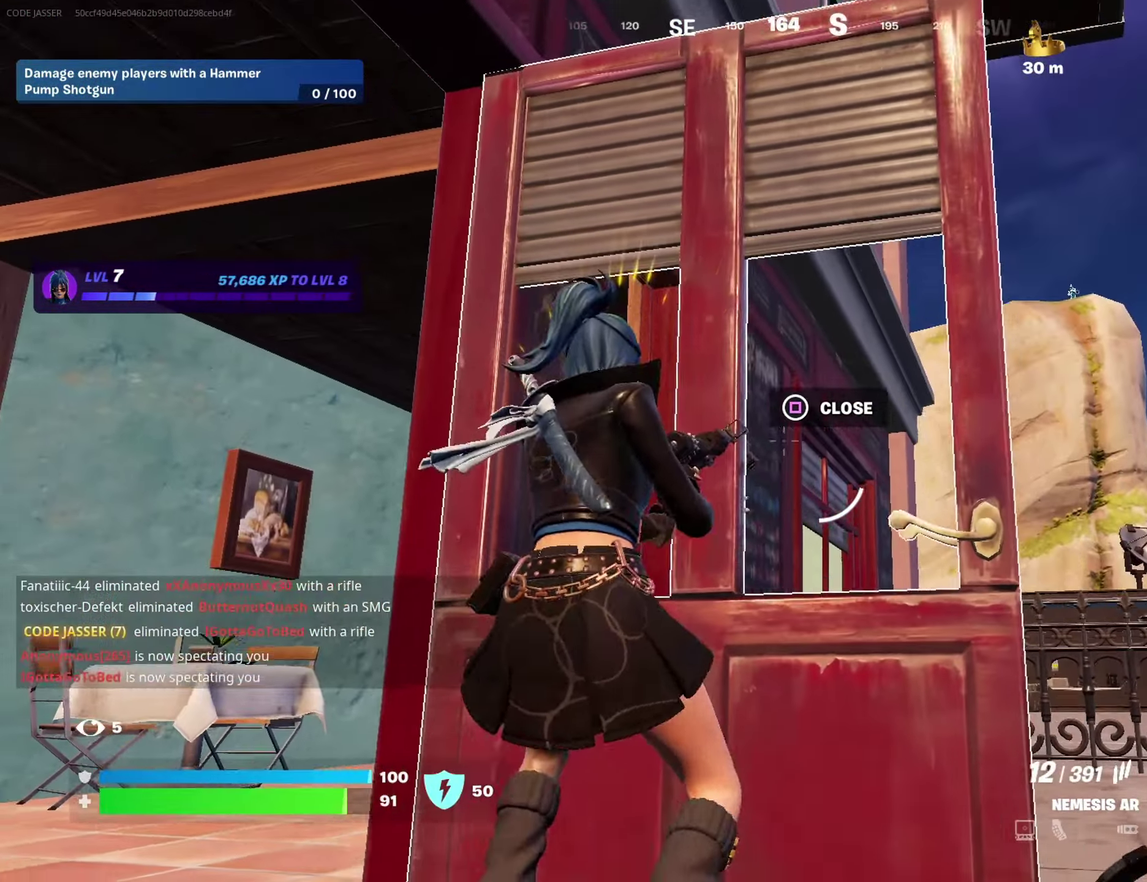
{"dt_ms": 500, "buttons": [], "left_stick": "right", "right_stick": "center", "events": [[33, "left_stick", "center"], [433, "left_stick", "right"]]}
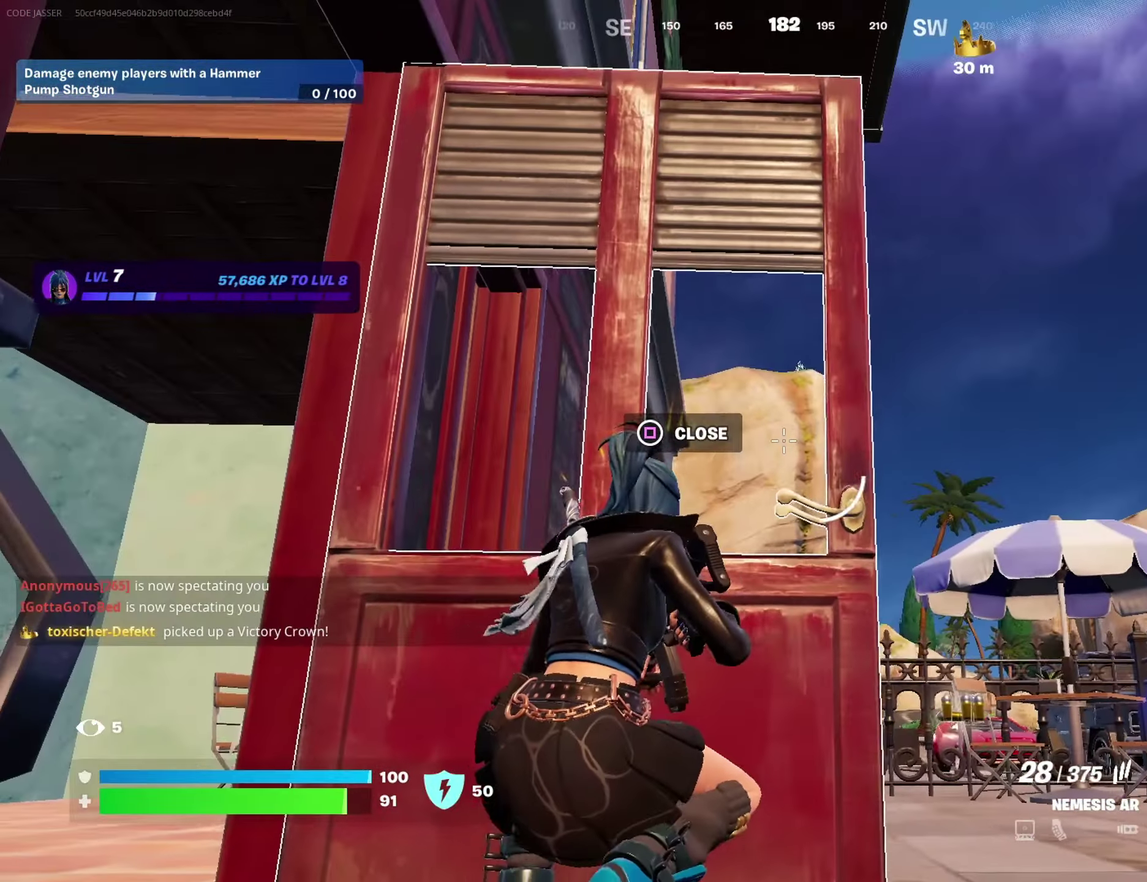
{"dt_ms": 400, "buttons": ["L2"], "left_stick": "right", "right_stick": "center"}
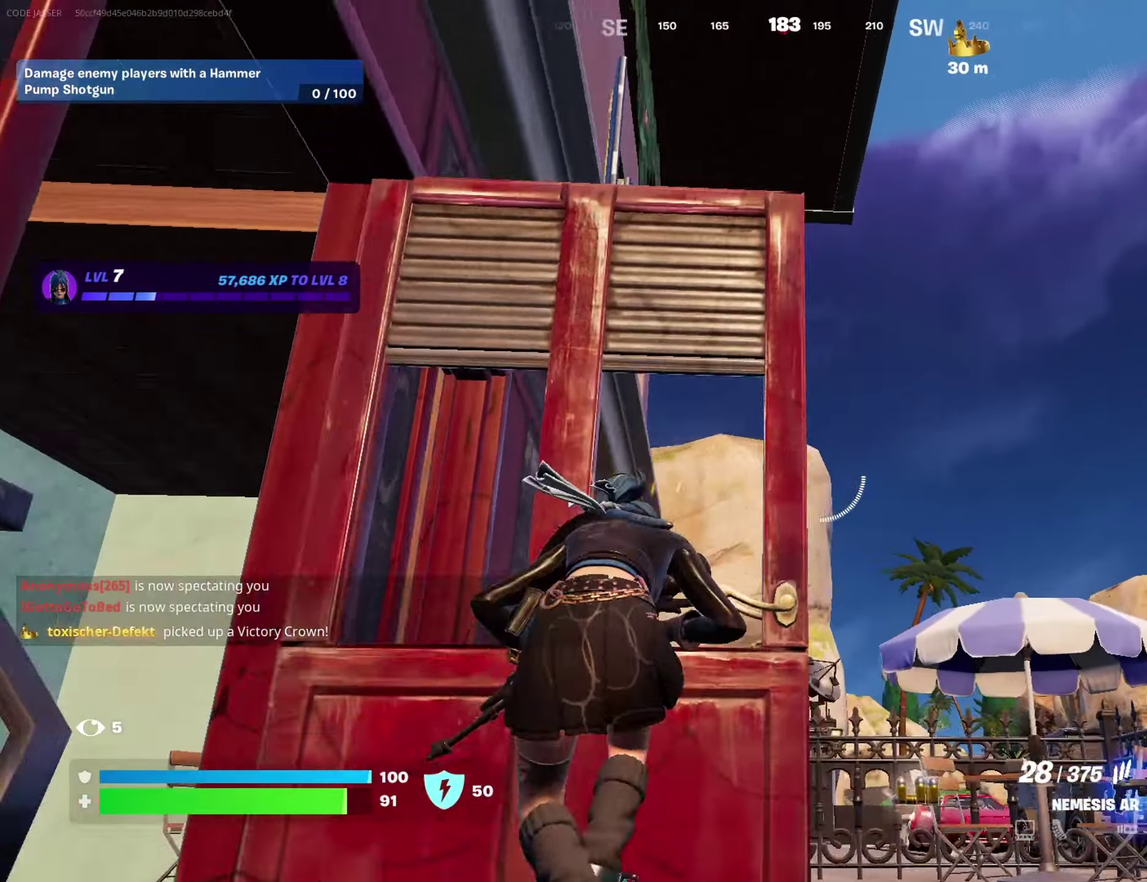
{"dt_ms": 600, "buttons": ["L2", "R2"], "left_stick": "center", "right_stick": "center", "events": [[250, "right_stick", "right"], [317, "right_stick", "center"], [367, "right_stick", "left"], [417, "right_stick", "center"], [467, "right_stick", "right"], [517, "R2", "down"], [517, "right_stick", "center"], [550, "left_stick", "center"]]}
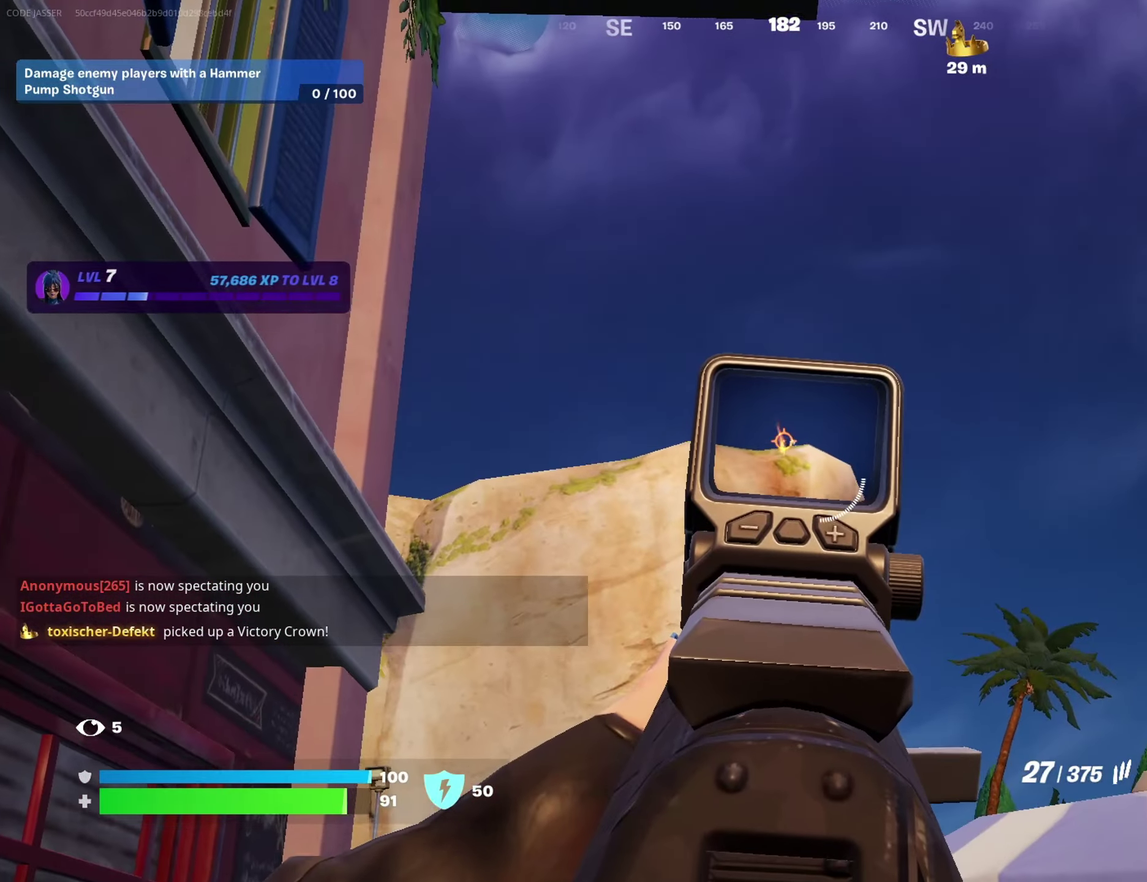
{"dt_ms": 400, "buttons": ["L2", "R2"], "left_stick": "up", "right_stick": "center", "events": [[150, "left_stick", "down"], [217, "left_stick", "center"], [333, "right_stick", "right"], [350, "left_stick", "up"], [383, "right_stick", "center"]]}
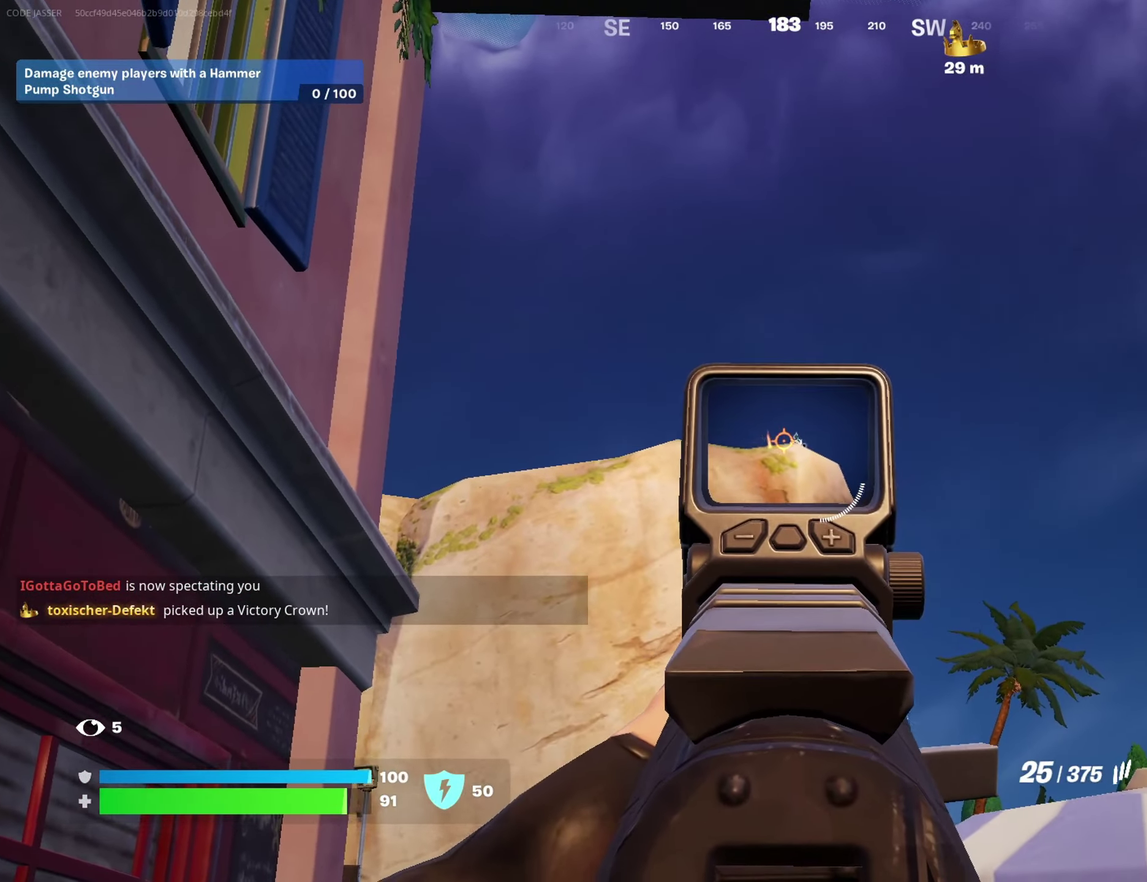
{"dt_ms": 600, "buttons": ["L2", "R2"], "left_stick": "center", "right_stick": "center"}
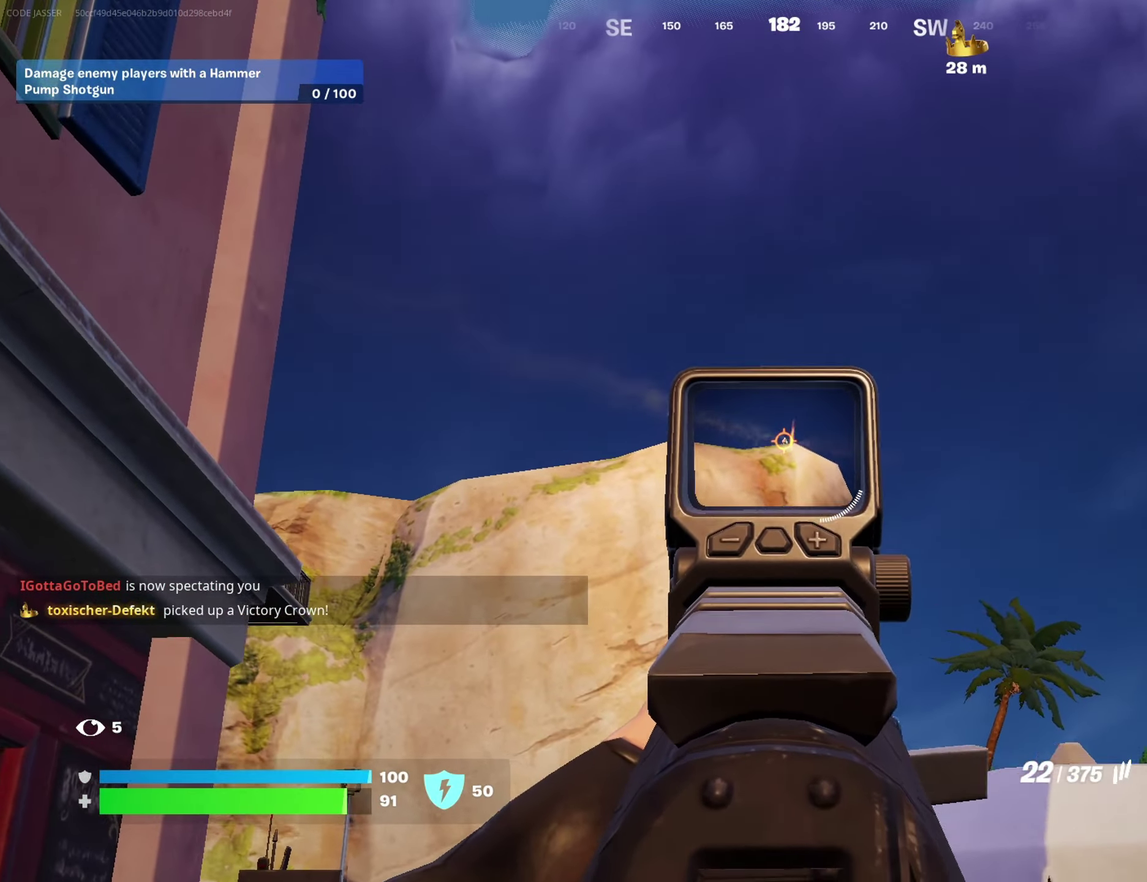
{"dt_ms": 300, "buttons": ["L2", "R2"], "left_stick": "left", "right_stick": "center"}
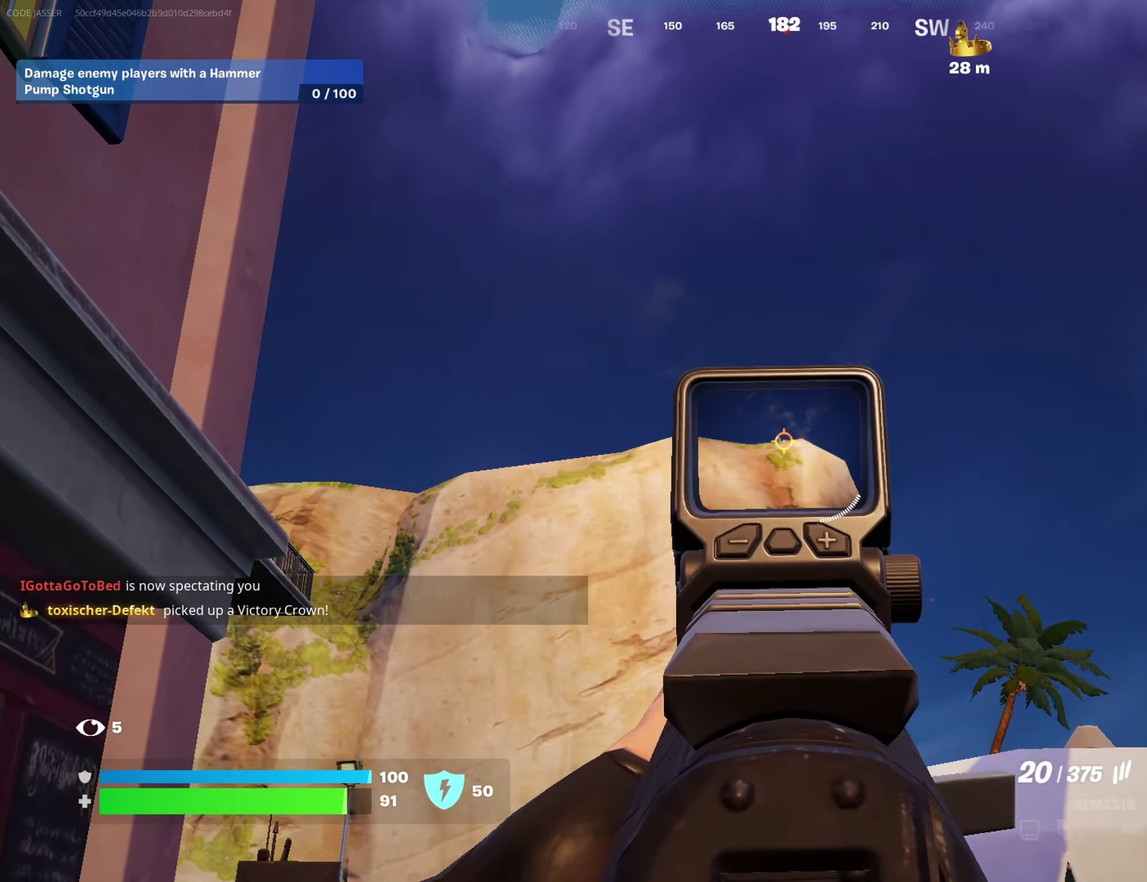
{"dt_ms": 700, "buttons": ["L2", "R2"], "left_stick": "right", "right_stick": "right"}
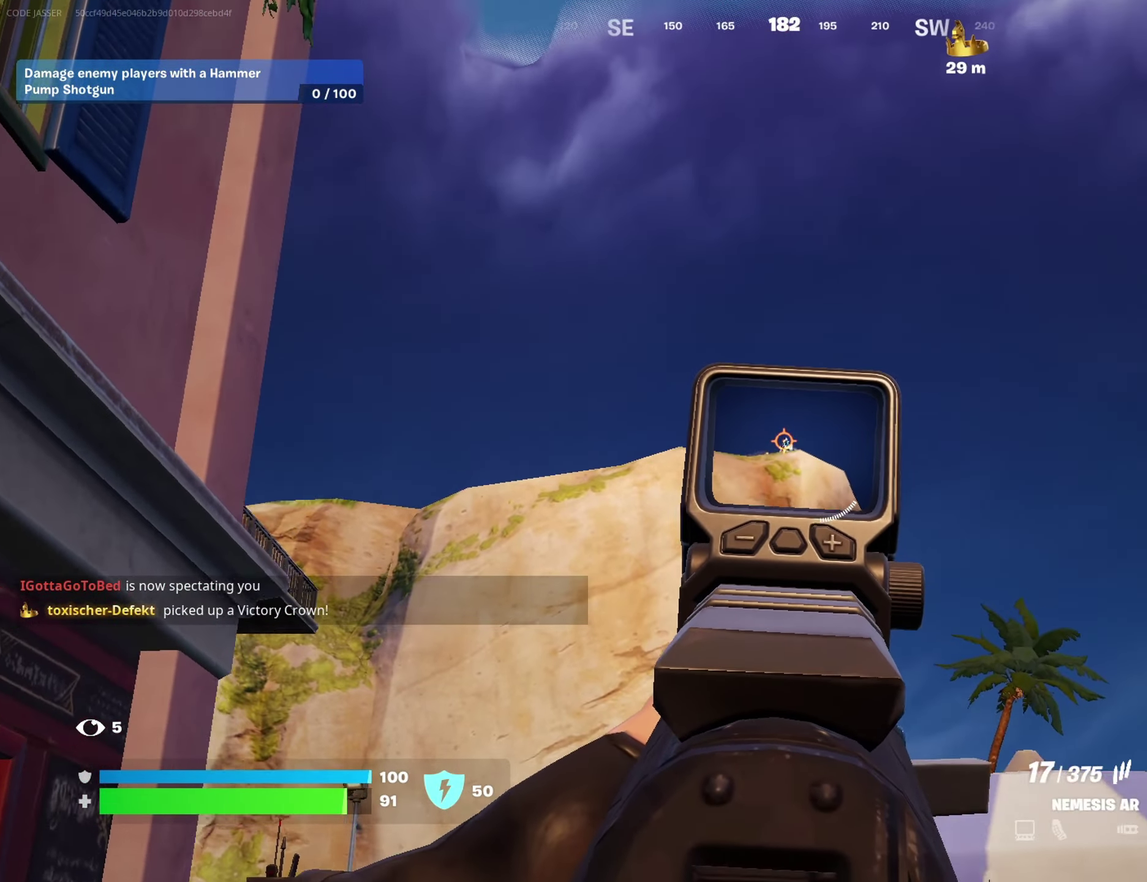
{"dt_ms": 300, "buttons": ["L2", "R2"], "left_stick": "up-left", "right_stick": "center"}
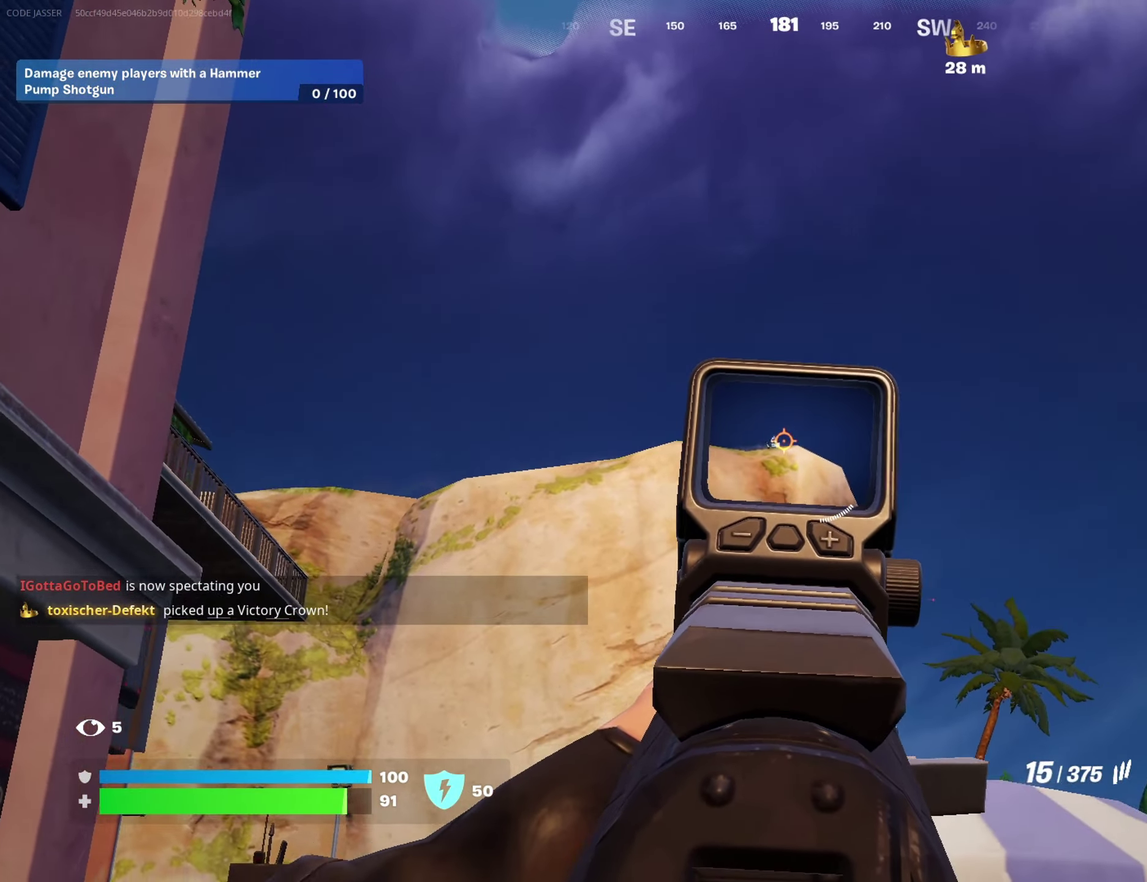
{"dt_ms": 700, "buttons": ["L2", "R2"], "left_stick": "down", "right_stick": "center"}
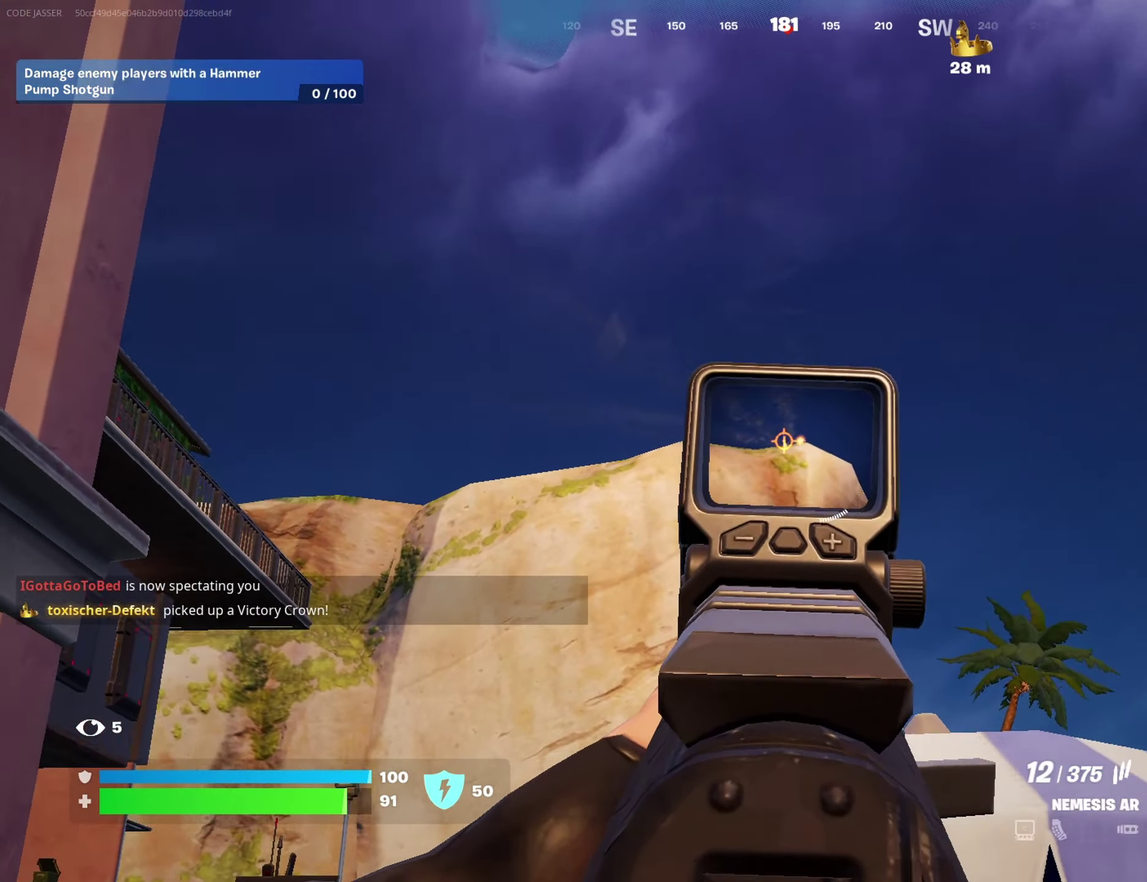
{"dt_ms": 300, "buttons": [], "left_stick": "left", "right_stick": "down-left", "events": [[33, "L2", "up"], [67, "R2", "up"], [100, "SQUARE", "down"], [150, "SQUARE", "up"], [150, "right_stick", "down-left"], [283, "left_stick", "left"]]}
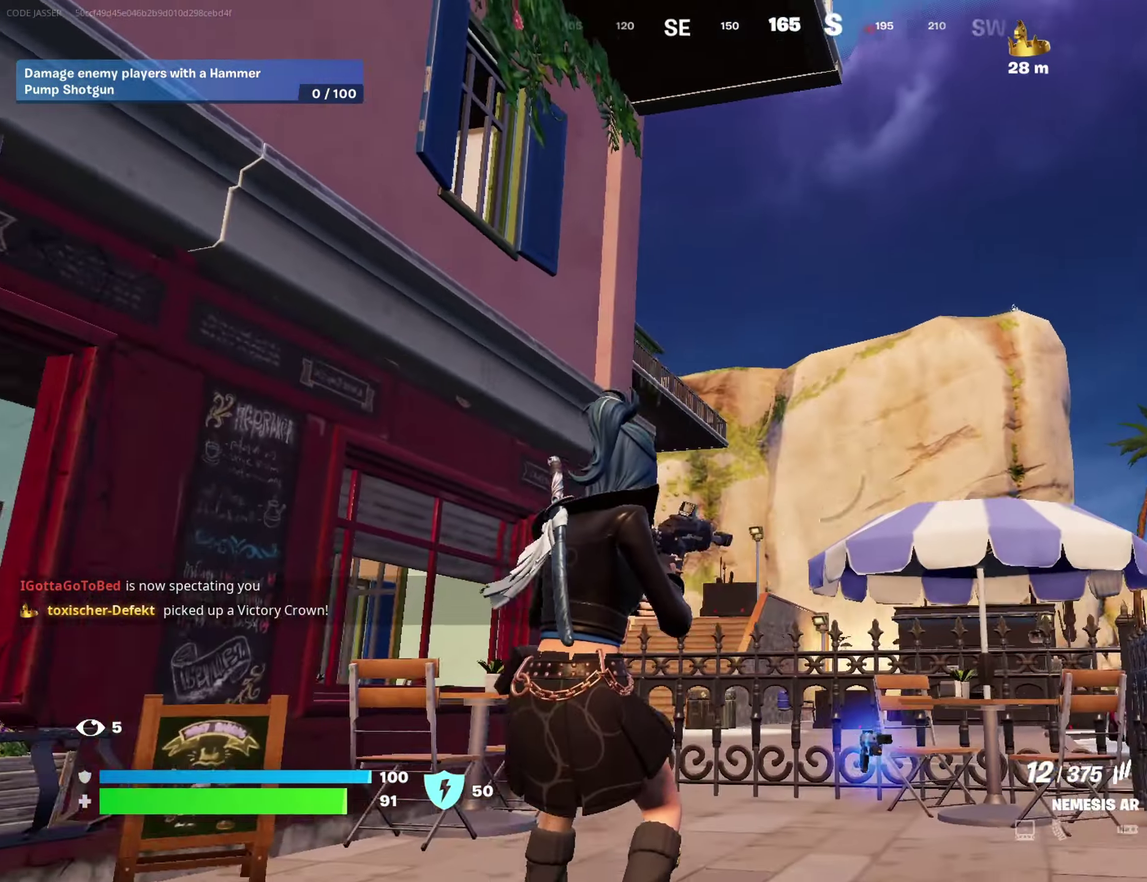
{"dt_ms": 900, "buttons": [], "left_stick": "center", "right_stick": "right"}